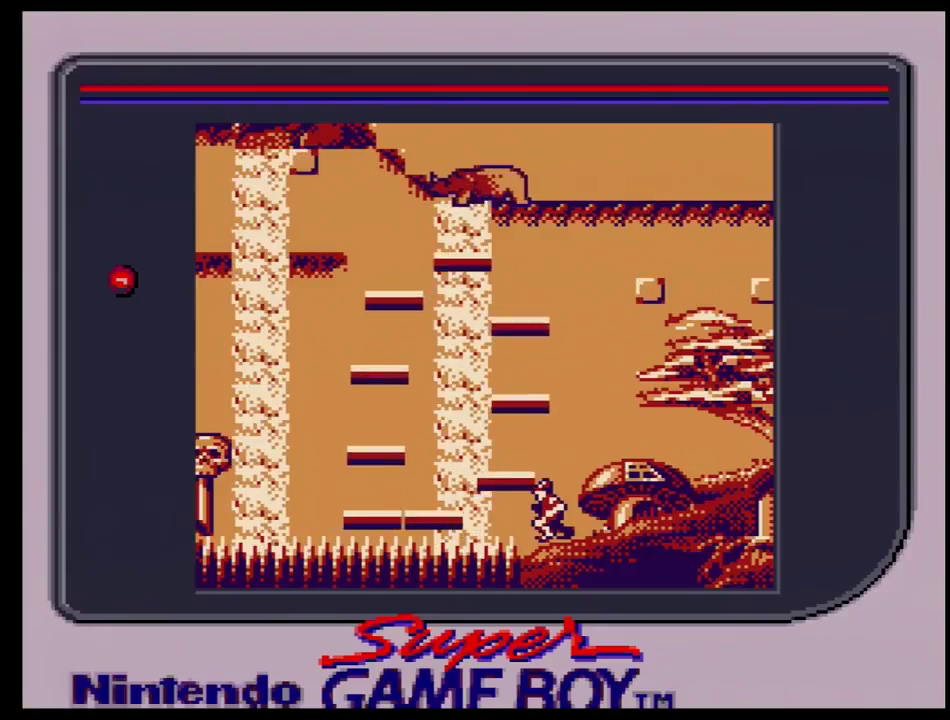
Gameplay with a controller (Nintendo layout); each line is a JSON object with the inputs held at the frame after it (dt_ms = milliseconds from this image to that frame). "events" lists button and stick changes between this image and that frame as [ms after this image, input, new state], when the widget could be followed in between. Not read: L3 R3.
{"dt_ms": 500, "buttons": [], "events": []}
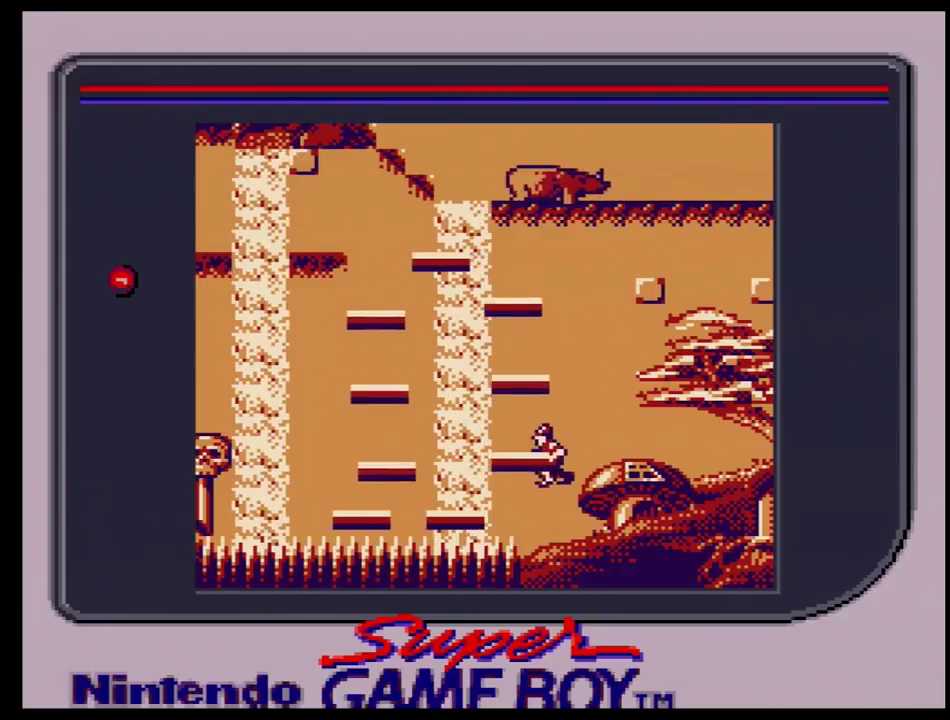
{"dt_ms": 600, "buttons": ["DPAD_RIGHT"], "events": [[550, "DPAD_RIGHT", "down"]]}
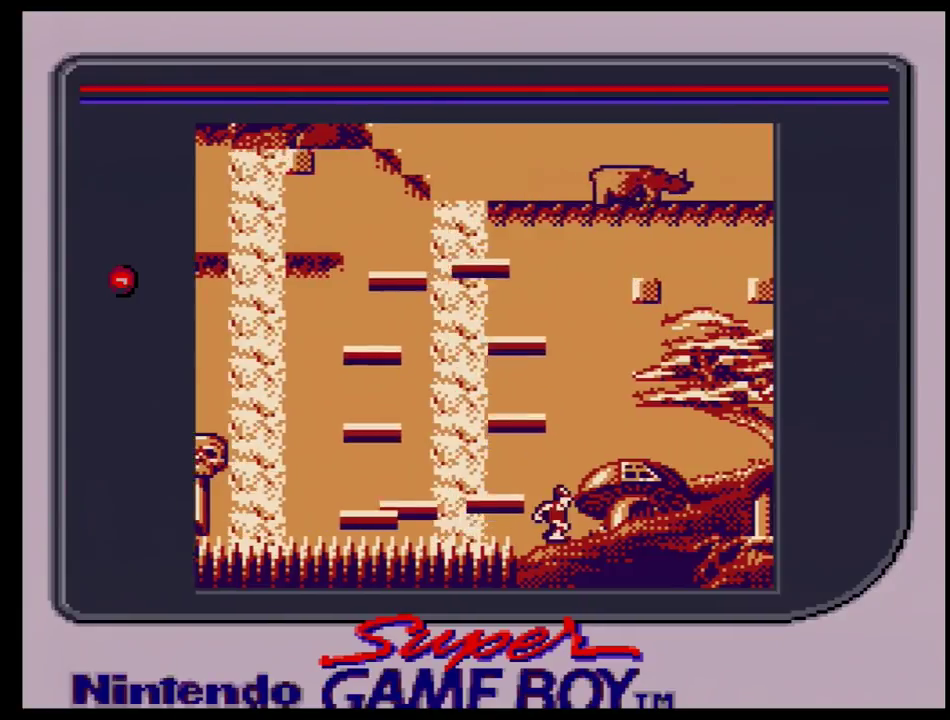
{"dt_ms": 400, "buttons": [], "events": [[383, "DPAD_RIGHT", "up"]]}
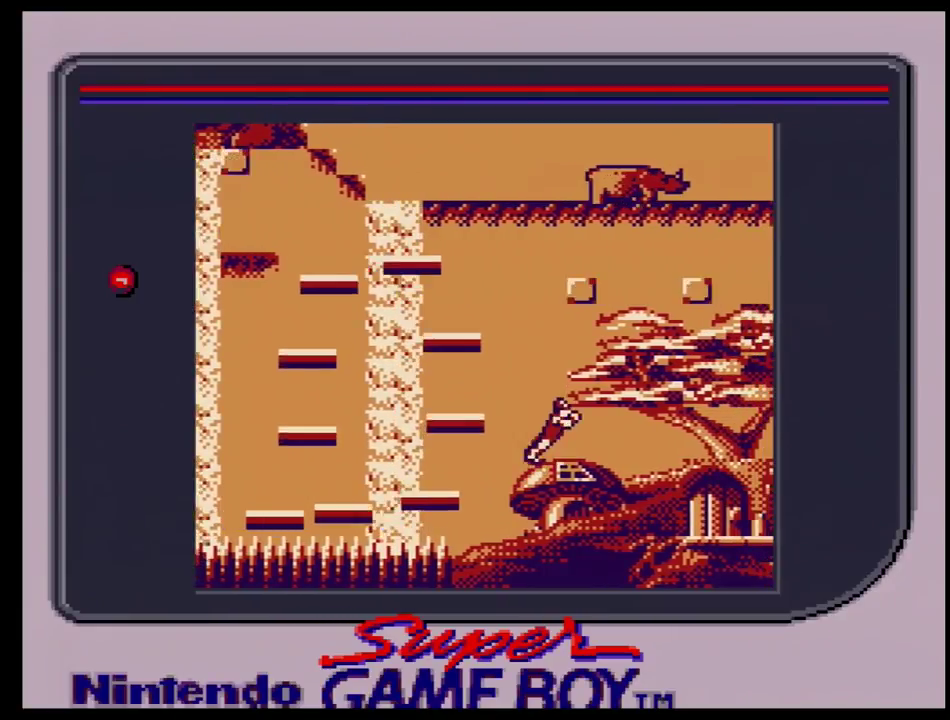
{"dt_ms": 100, "buttons": ["DPAD_LEFT"], "events": [[50, "DPAD_LEFT", "down"]]}
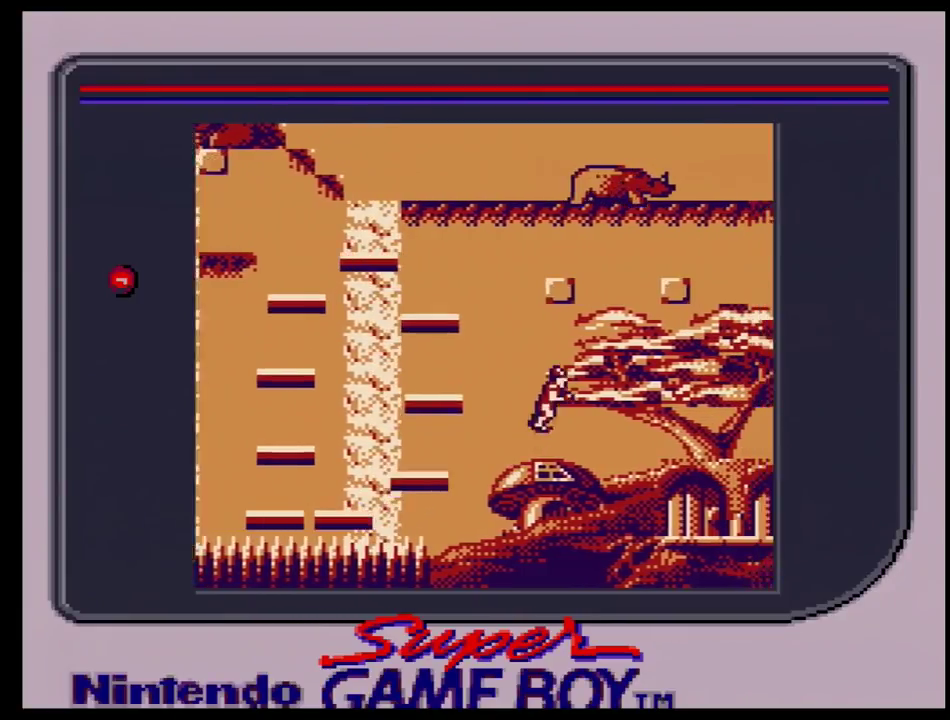
{"dt_ms": 100, "buttons": [], "events": [[33, "DPAD_LEFT", "up"]]}
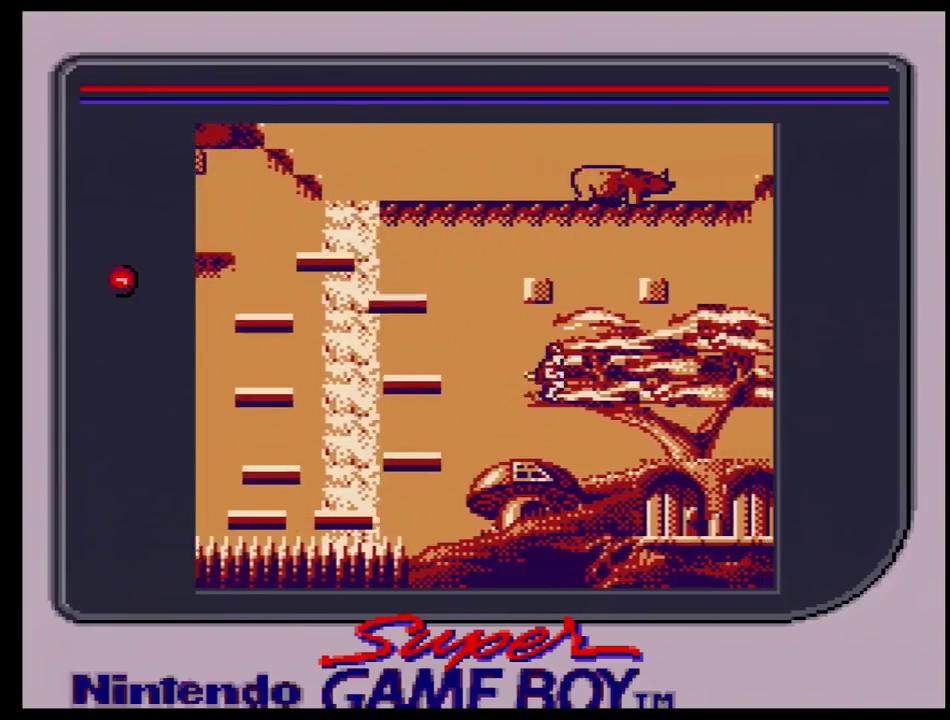
{"dt_ms": 300, "buttons": ["DPAD_LEFT"], "events": [[267, "DPAD_LEFT", "down"]]}
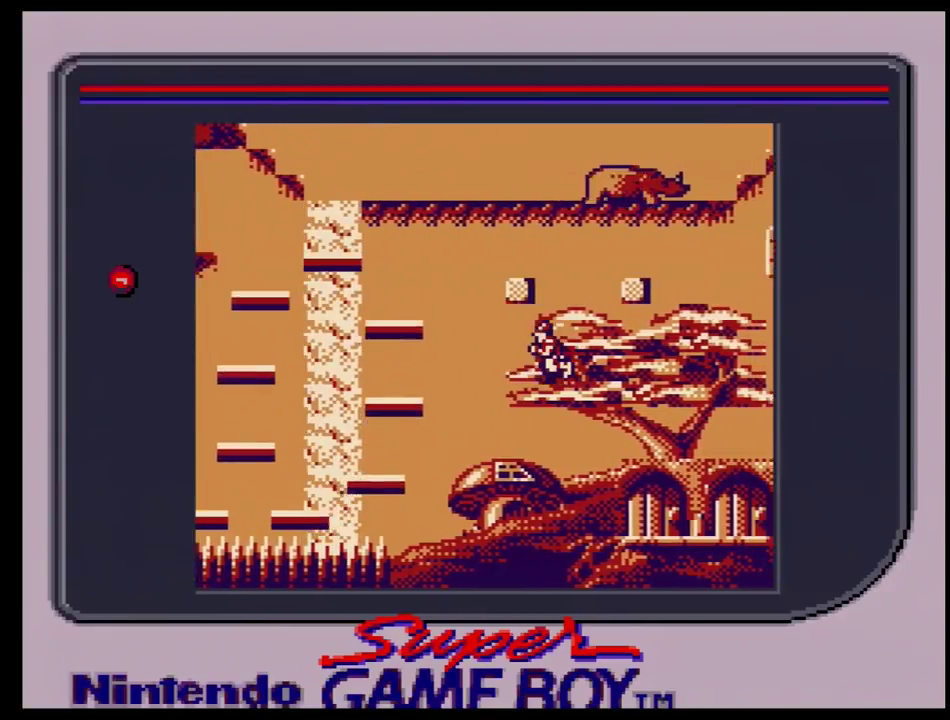
{"dt_ms": 300, "buttons": [], "events": [[250, "DPAD_LEFT", "up"]]}
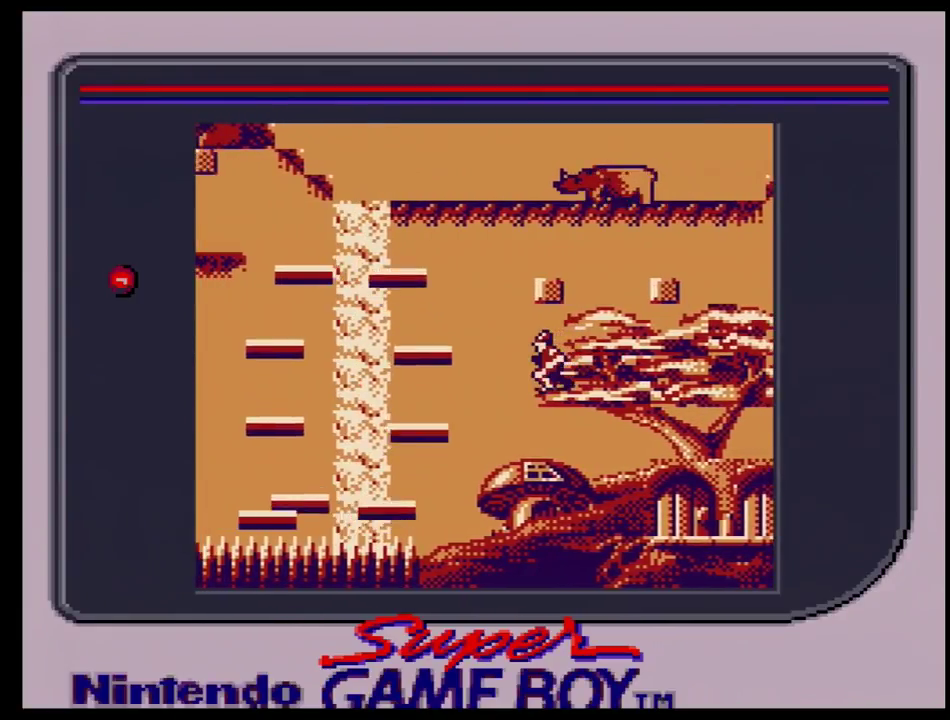
{"dt_ms": 400, "buttons": ["DPAD_LEFT"], "events": [[350, "DPAD_LEFT", "down"]]}
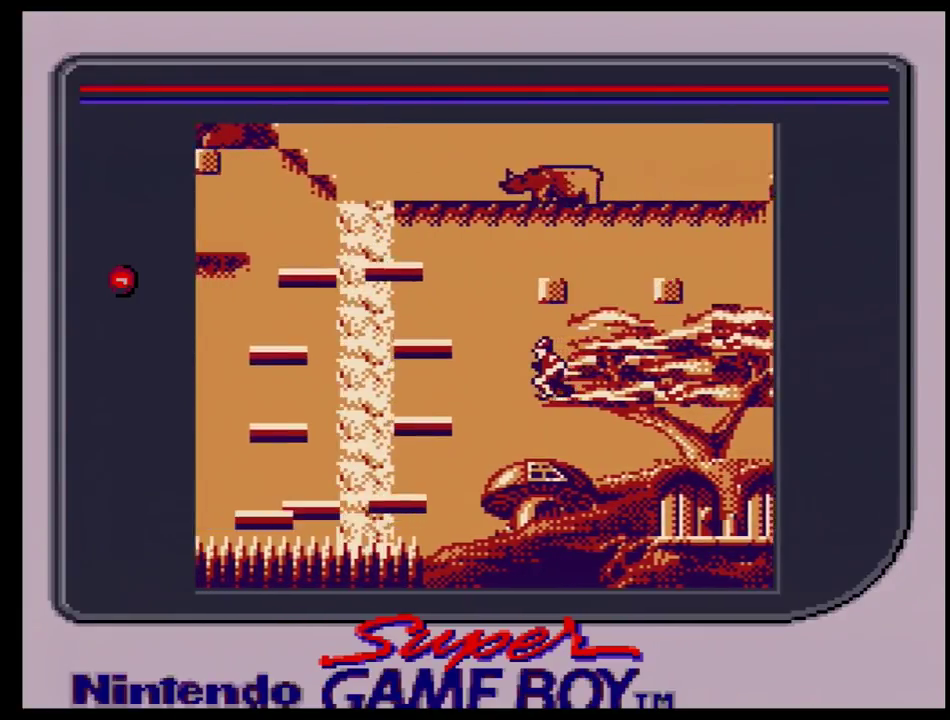
{"dt_ms": 200, "buttons": [], "events": [[150, "DPAD_LEFT", "up"]]}
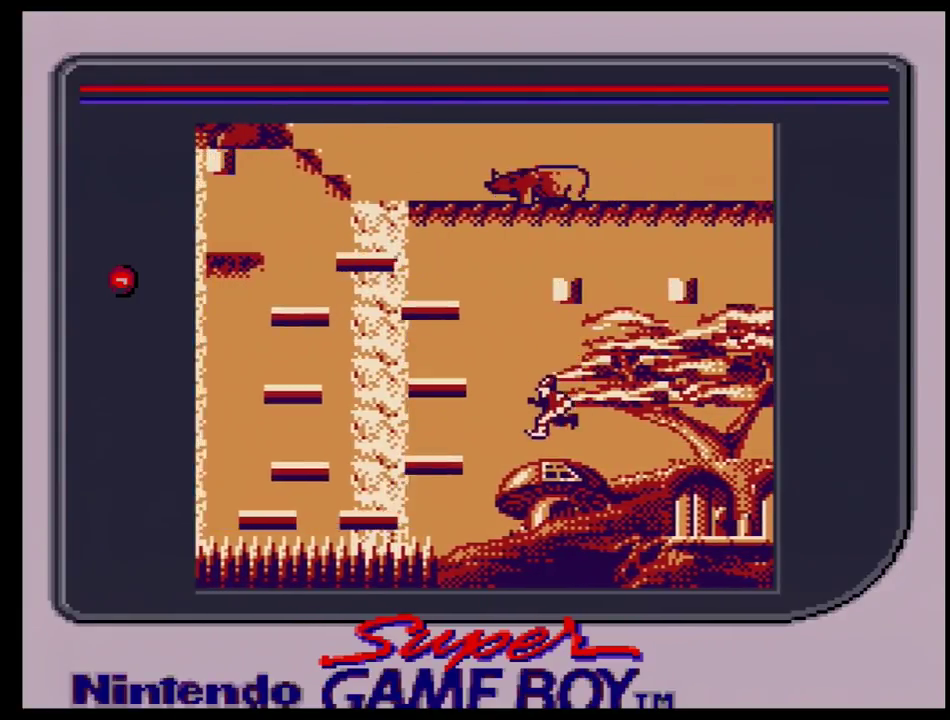
{"dt_ms": 600, "buttons": [], "events": []}
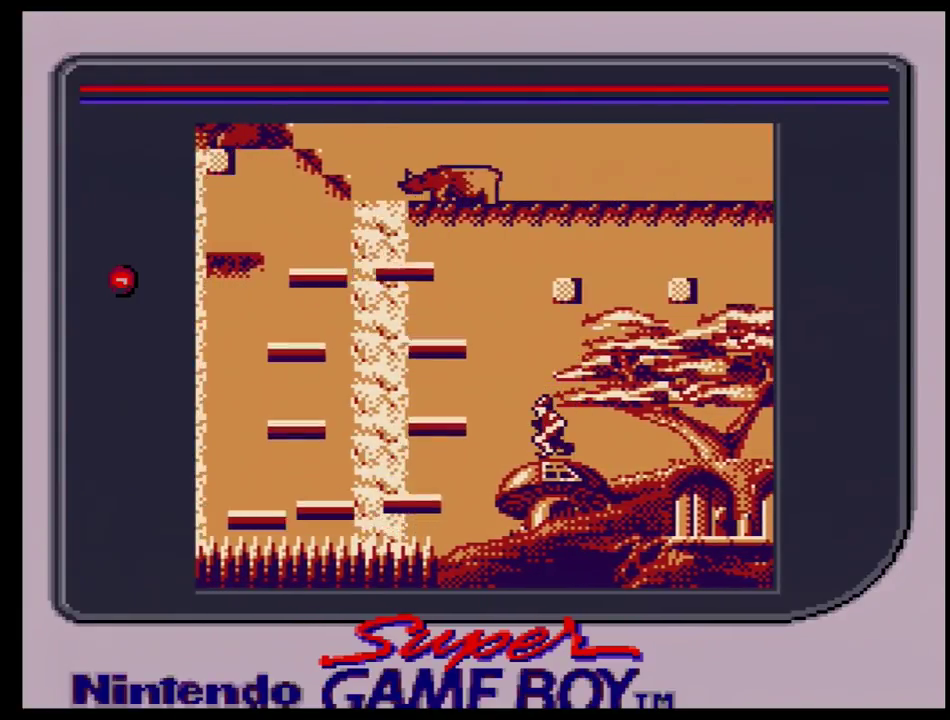
{"dt_ms": 600, "buttons": ["X", "Y"], "events": [[583, "X", "down"], [583, "Y", "down"]]}
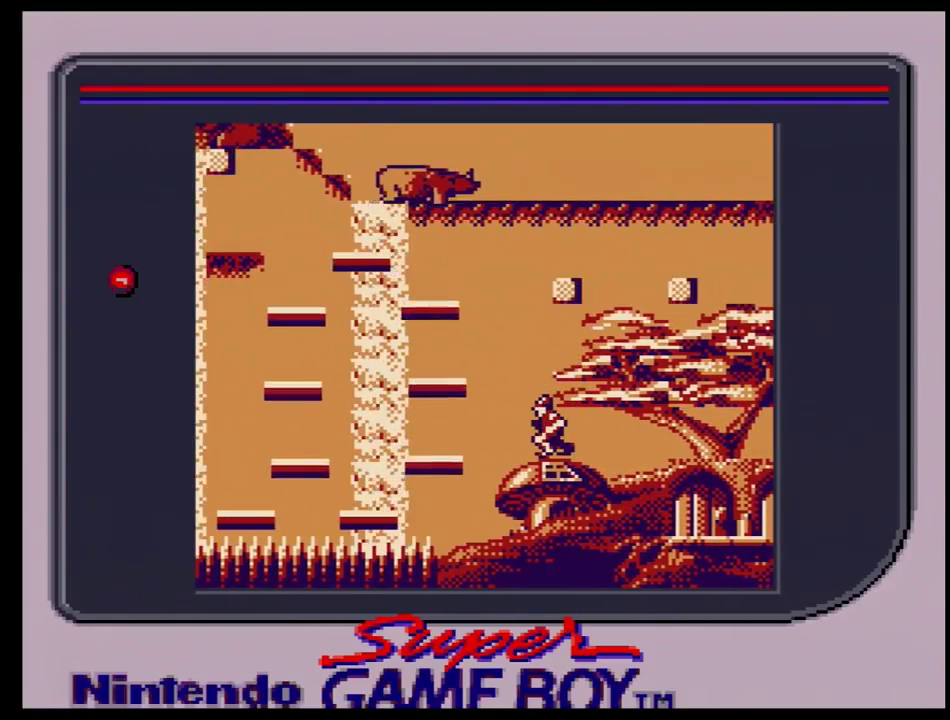
{"dt_ms": 400, "buttons": [], "events": [[333, "X", "up"], [333, "Y", "up"]]}
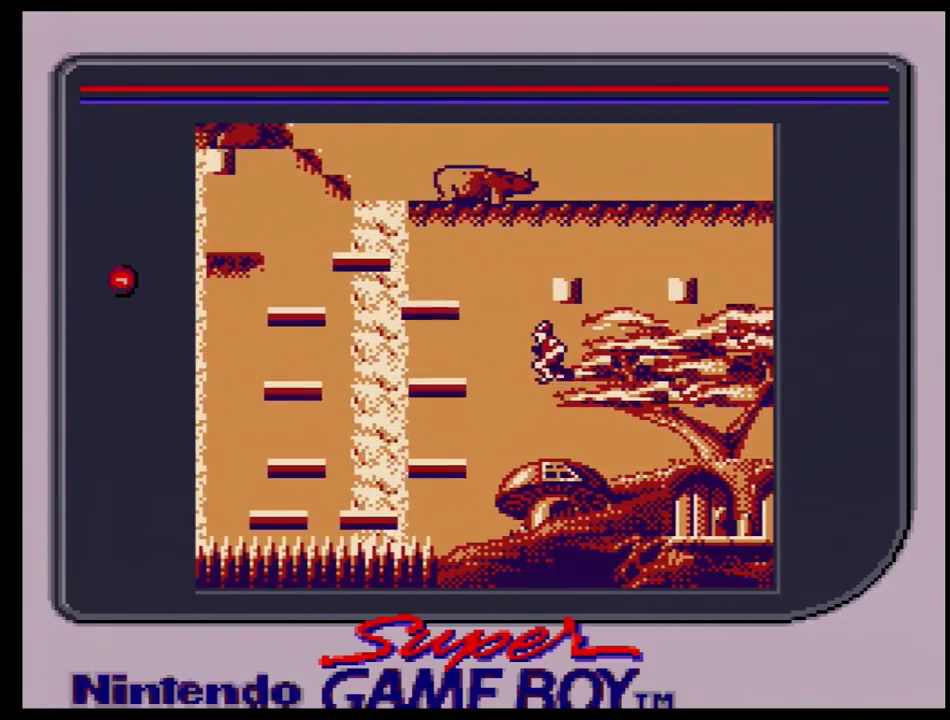
{"dt_ms": 400, "buttons": ["DPAD_LEFT"], "events": [[400, "DPAD_LEFT", "down"]]}
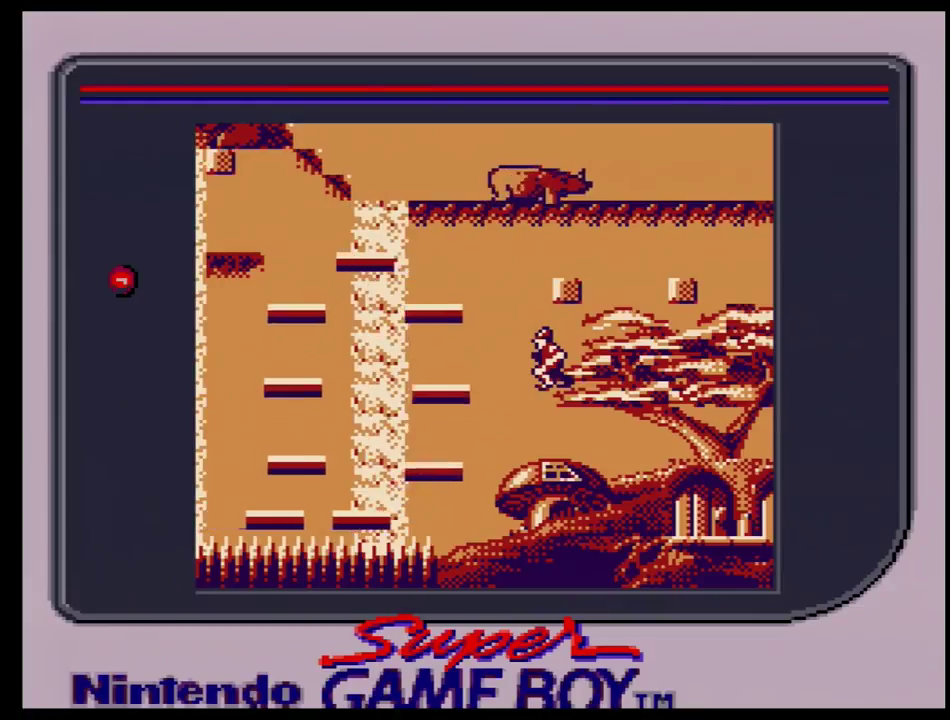
{"dt_ms": 200, "buttons": [], "events": [[133, "DPAD_LEFT", "up"]]}
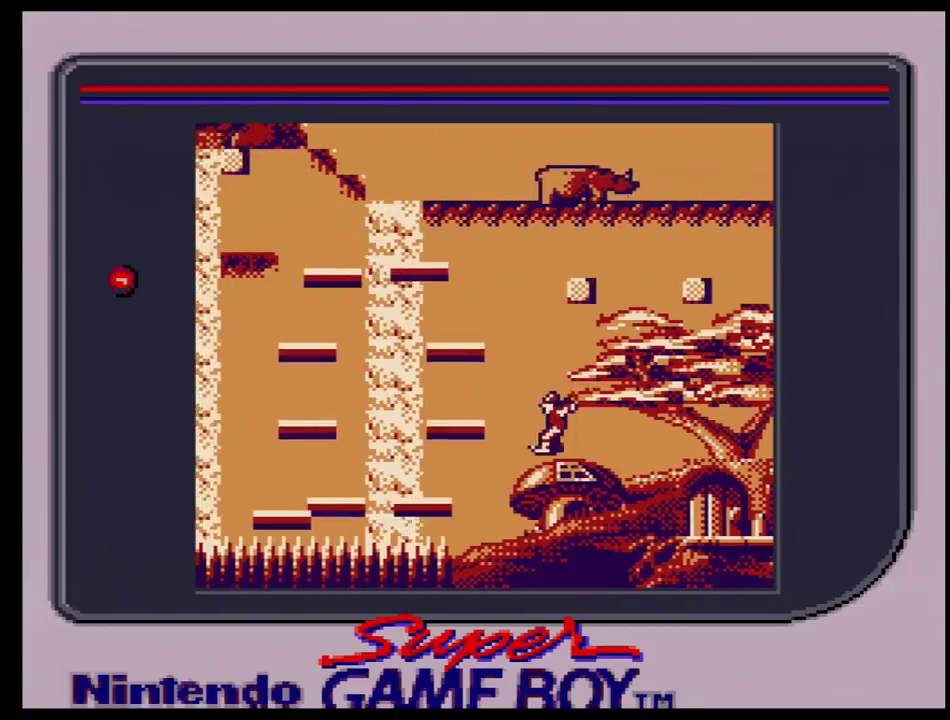
{"dt_ms": 100, "buttons": ["DPAD_RIGHT"], "events": [[17, "DPAD_RIGHT", "down"]]}
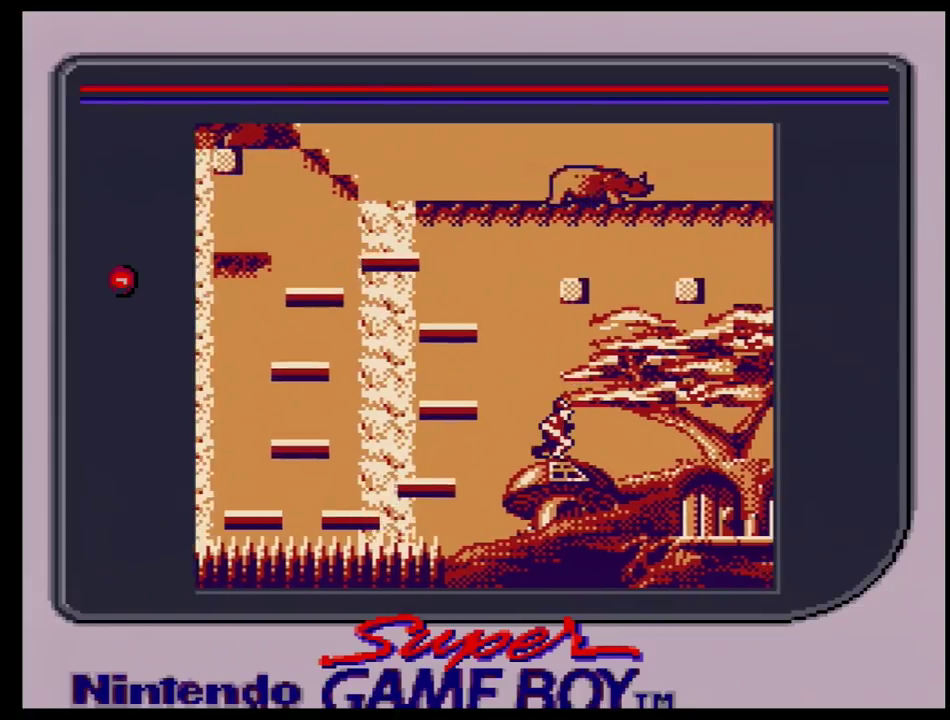
{"dt_ms": 100, "buttons": [], "events": [[17, "DPAD_RIGHT", "up"]]}
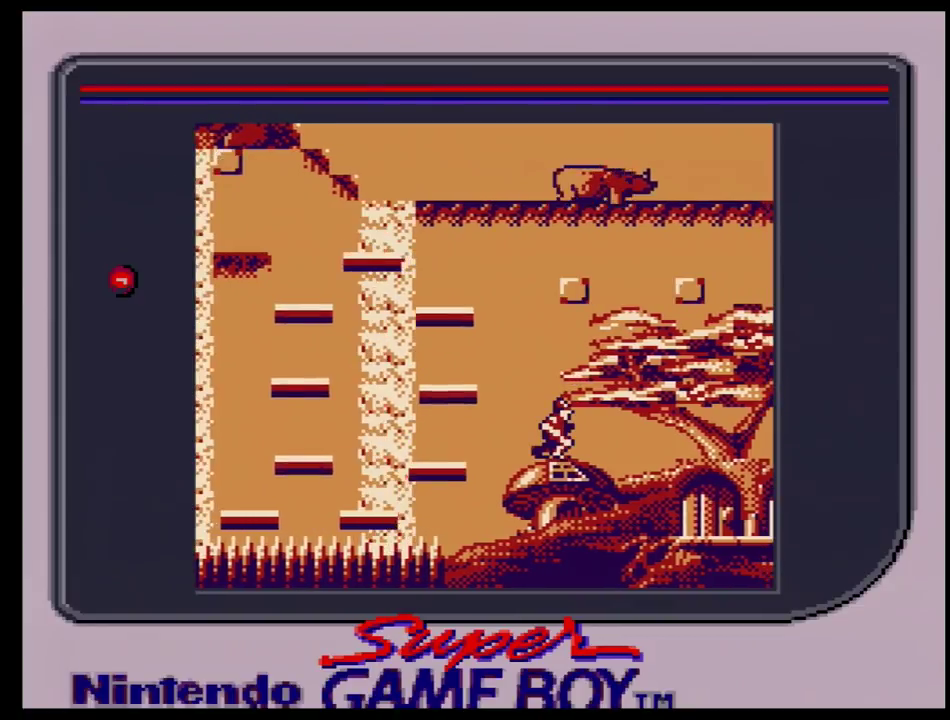
{"dt_ms": 700, "buttons": ["DPAD_LEFT"], "events": [[67, "A", "down"], [100, "B", "down"], [283, "A", "up"], [317, "B", "up"], [667, "DPAD_LEFT", "down"]]}
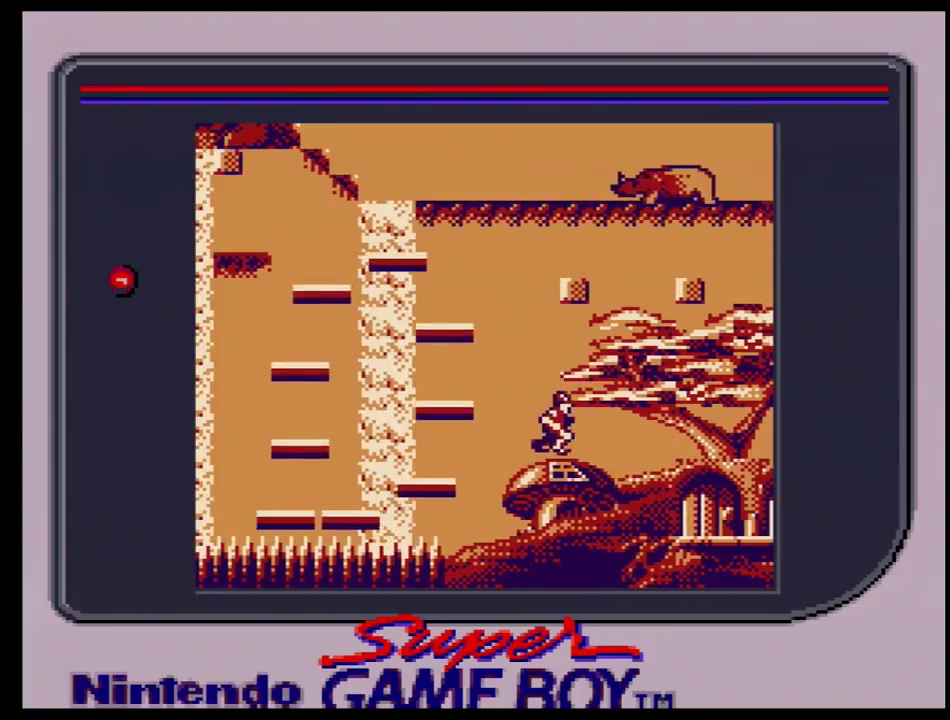
{"dt_ms": 100, "buttons": [], "events": [[17, "DPAD_LEFT", "up"]]}
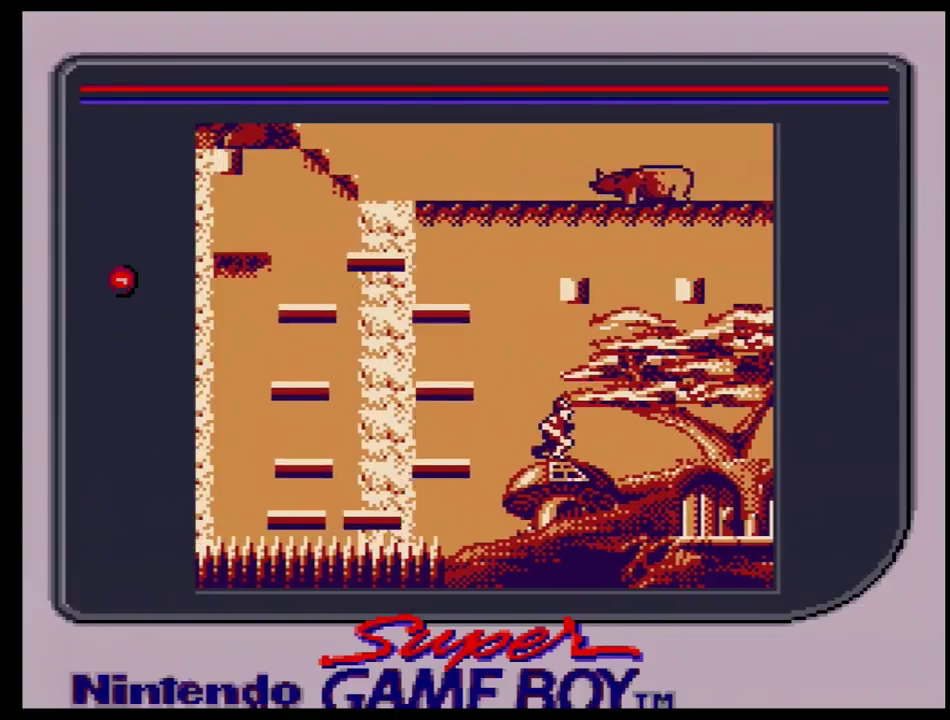
{"dt_ms": 400, "buttons": [], "events": []}
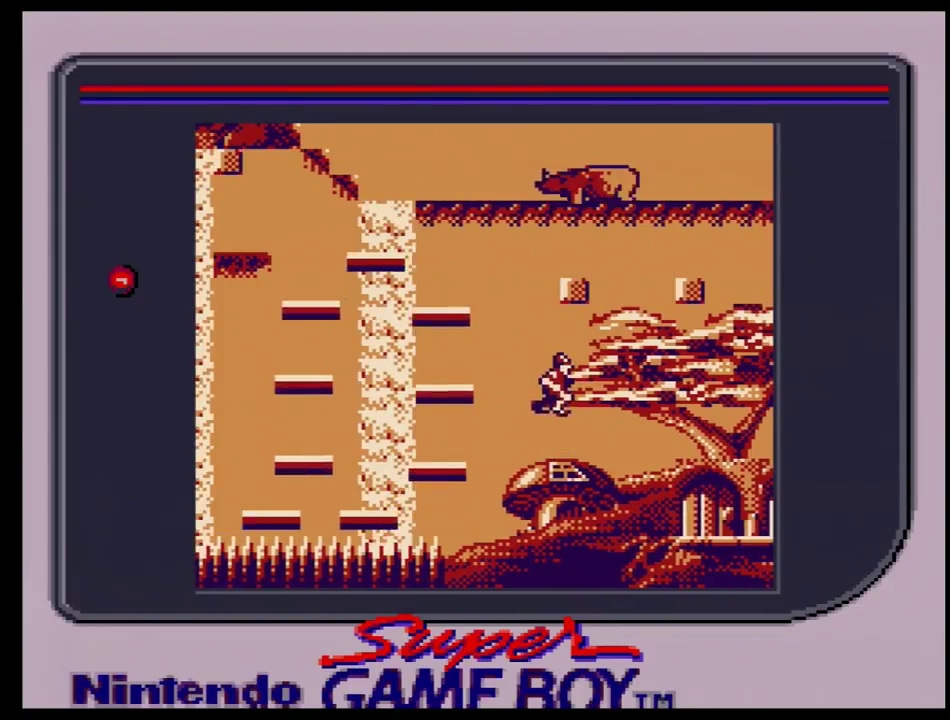
{"dt_ms": 700, "buttons": ["DPAD_LEFT"], "events": [[317, "DPAD_LEFT", "down"], [367, "DPAD_LEFT", "up"], [683, "DPAD_LEFT", "down"]]}
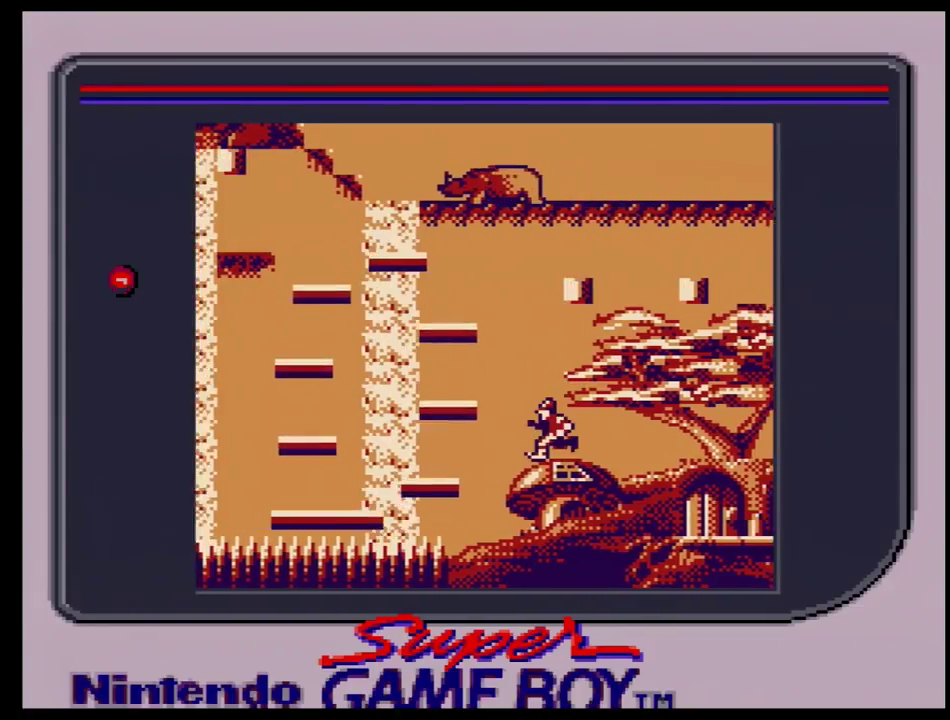
{"dt_ms": 100, "buttons": [], "events": [[83, "DPAD_LEFT", "up"]]}
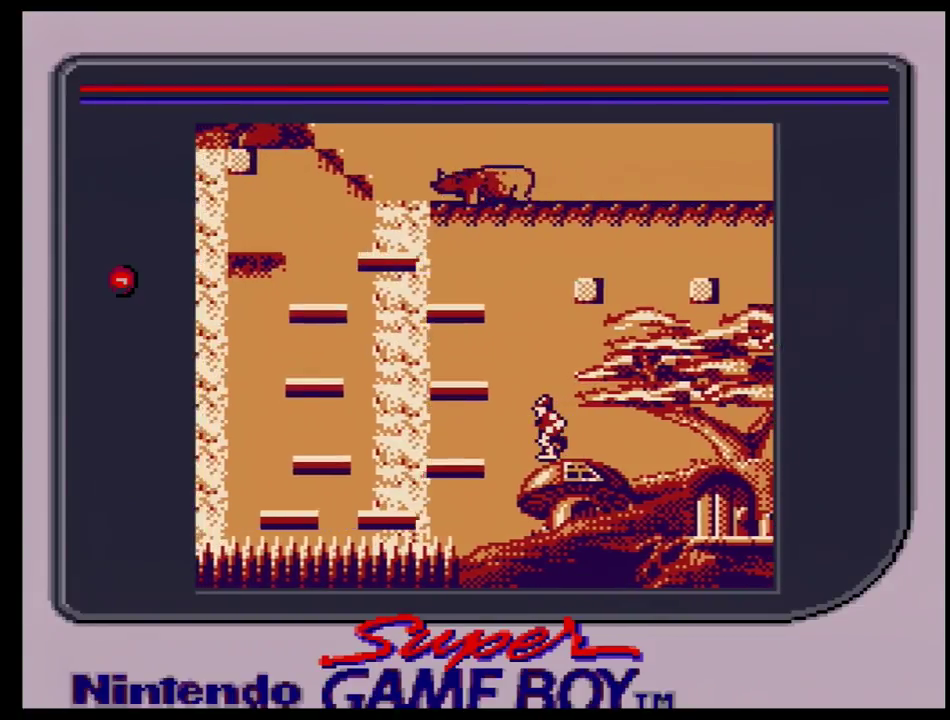
{"dt_ms": 700, "buttons": [], "events": []}
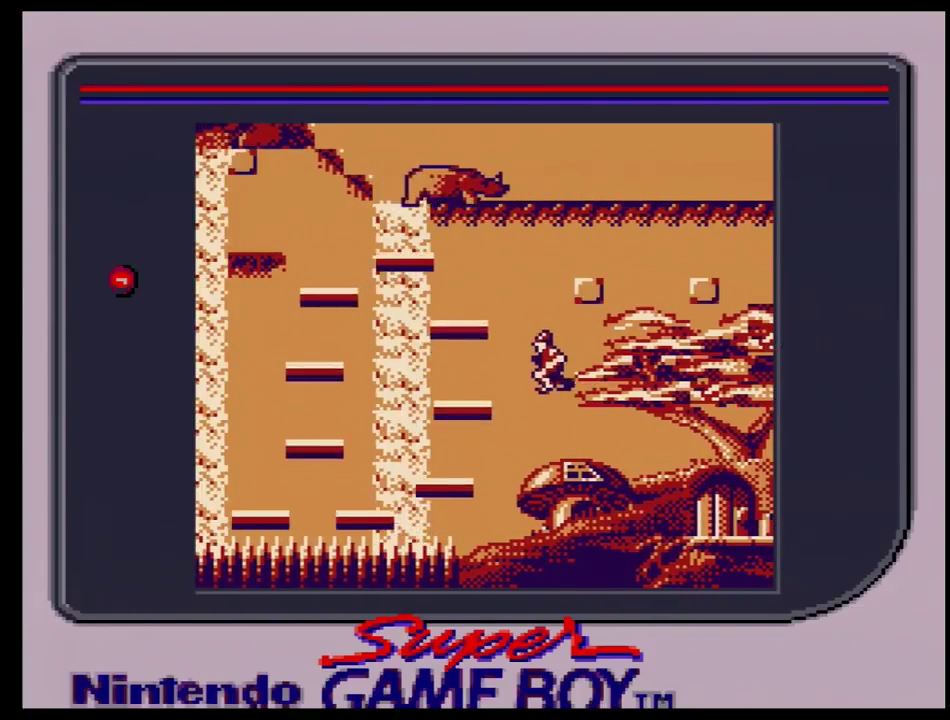
{"dt_ms": 500, "buttons": ["A", "B"], "events": [[33, "A", "down"], [33, "B", "down"], [217, "A", "up"], [250, "B", "up"], [367, "A", "down"], [367, "B", "down"]]}
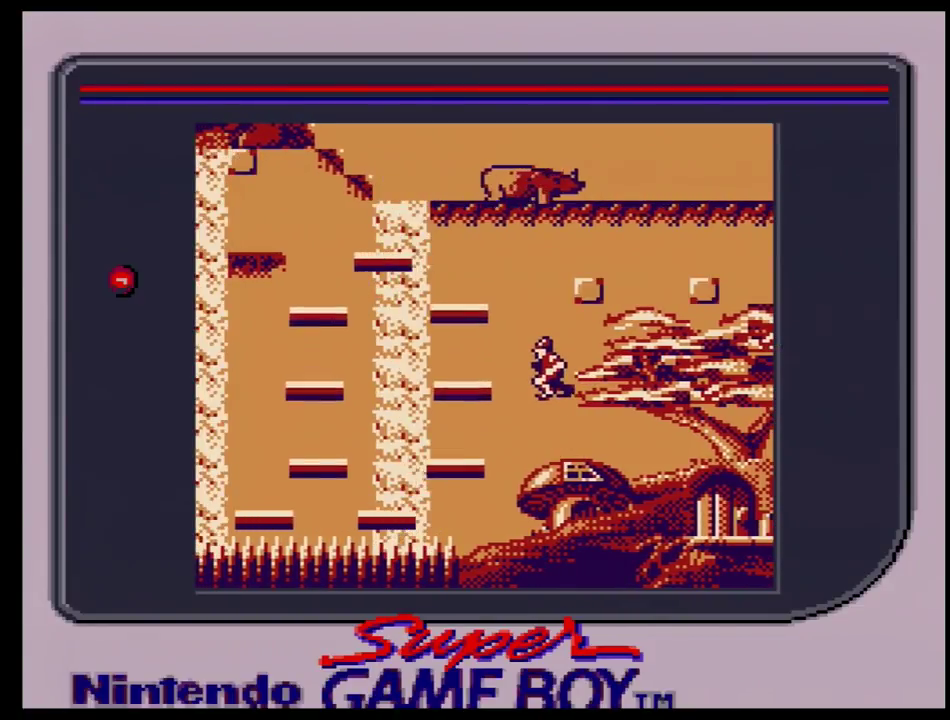
{"dt_ms": 500, "buttons": [], "events": [[33, "A", "up"], [33, "B", "up"]]}
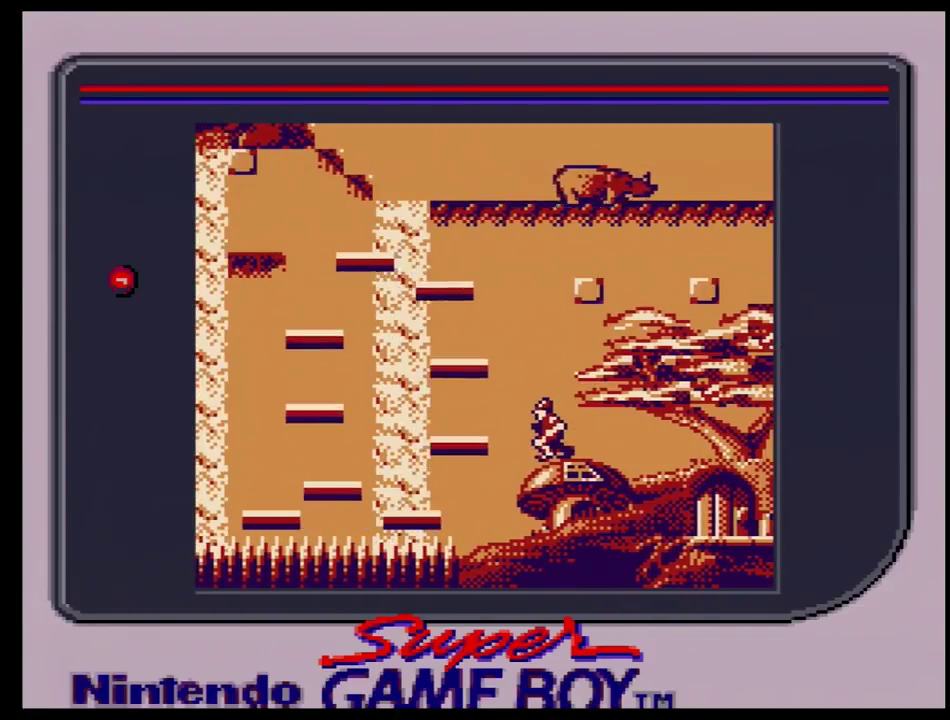
{"dt_ms": 300, "buttons": ["DPAD_LEFT"], "events": [[250, "DPAD_LEFT", "down"]]}
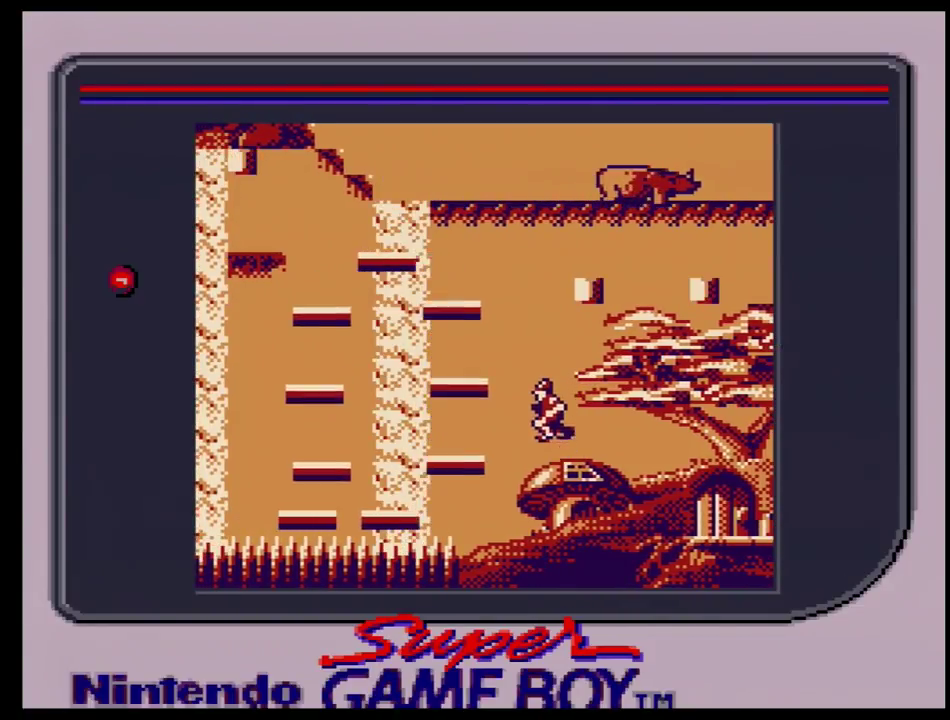
{"dt_ms": 300, "buttons": [], "events": [[233, "DPAD_LEFT", "up"]]}
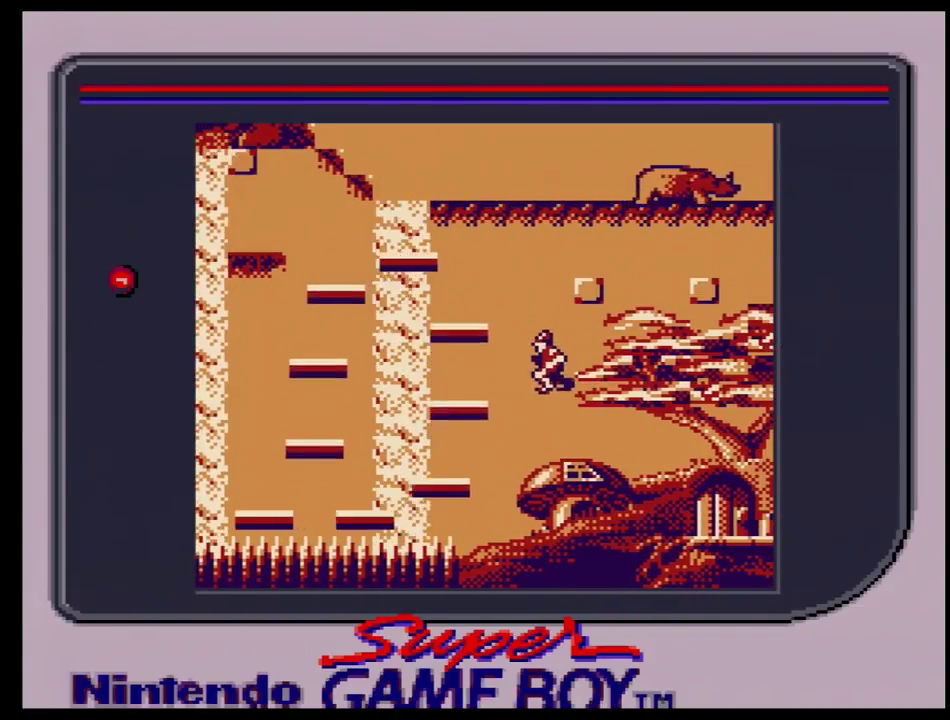
{"dt_ms": 400, "buttons": [], "events": []}